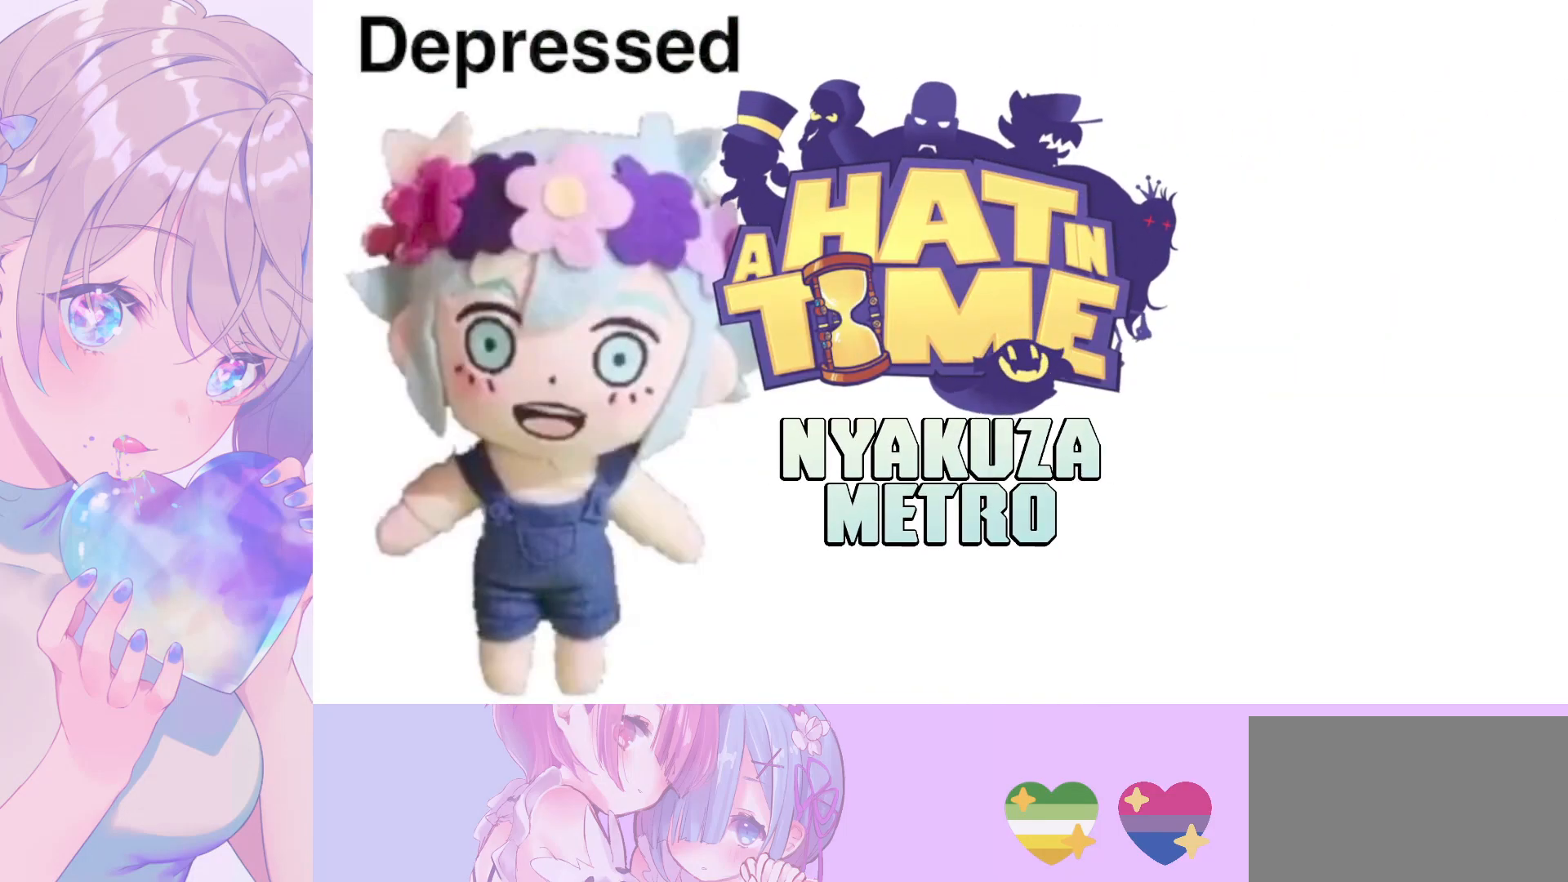
Gameplay with keyboard and mouse; each line is a JSON object with the keys and mouse buttons held at the frame after it. "events" lists presses ("down") and releases ("up") of "a", "alt", "c", "caps_lock", "ctrl", "d", "e", "f", "g", "q", "r", "s", "shift", "space", "t", "tab", "v", "w", "x", "z", "mouse_left", "mouse_wheel" and "mouse_right" between this image and that frame as [ms after this image, input, new state], when the widget could be followed in between. "mouse_left", "mouse_wheel", "mouse_right" = the "left", "wheel", "right" buttons of the "mouse" list. No other keys are recorded. "wheel" means that the mouse wheel is clicked or scrolled. "mouse_move" is the direction in which the mouse moves at that frame (one of eight, or "still"), when it could be read.
{"keys": [], "mouse": [], "mouse_move": "right", "events": []}
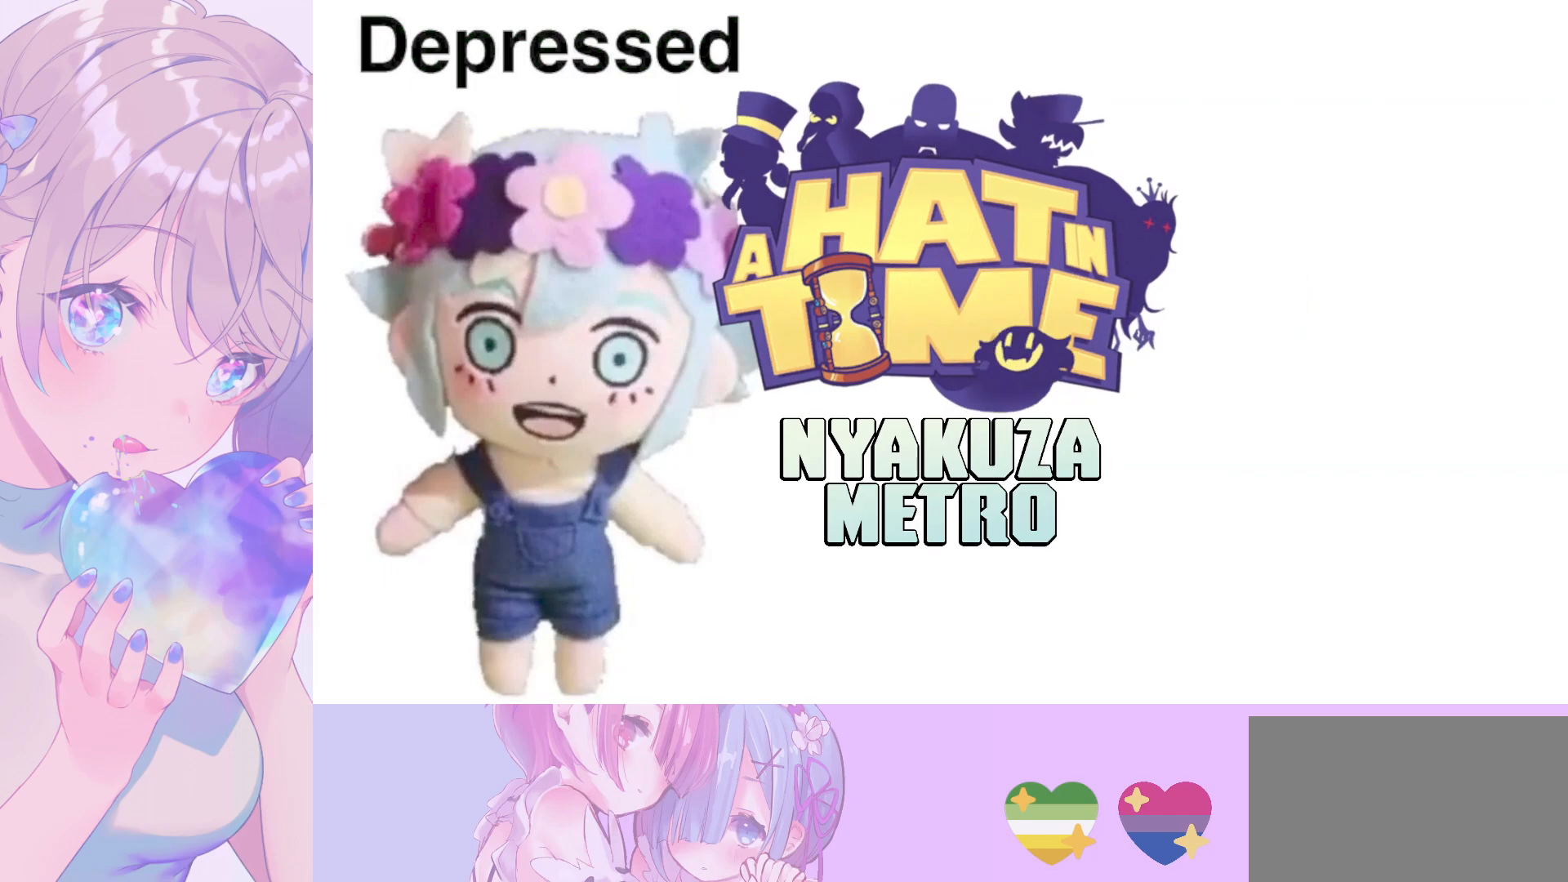
{"keys": [], "mouse": [], "mouse_move": "still", "events": [[300, "mouse_wheel", "down"], [483, "mouse_wheel", "up"]]}
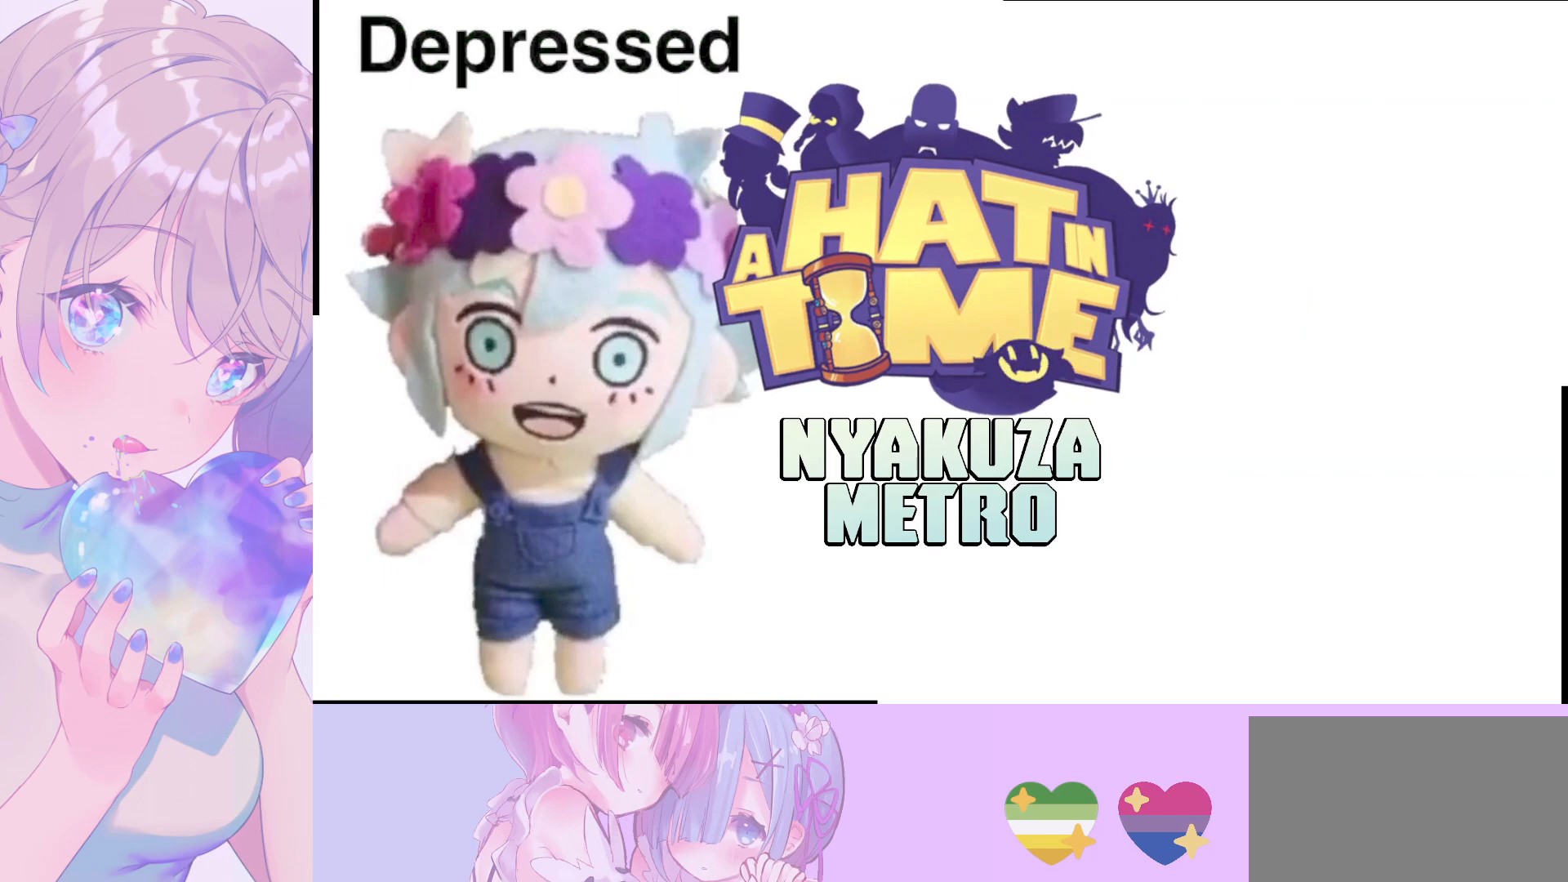
{"keys": [], "mouse": [], "mouse_move": "still", "events": []}
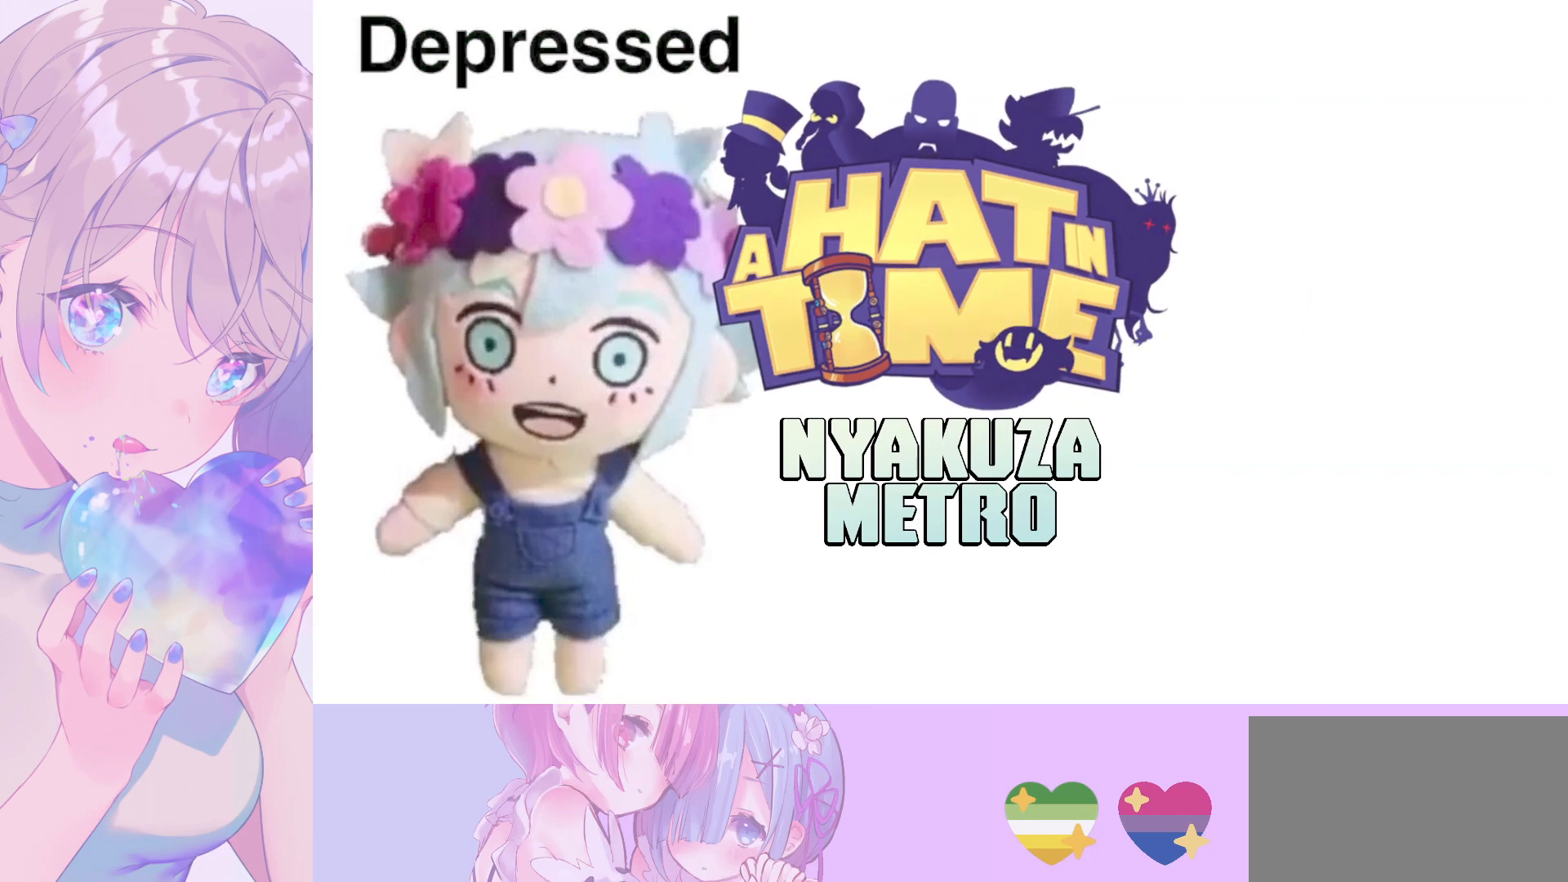
{"keys": [], "mouse": [], "mouse_move": "still", "events": []}
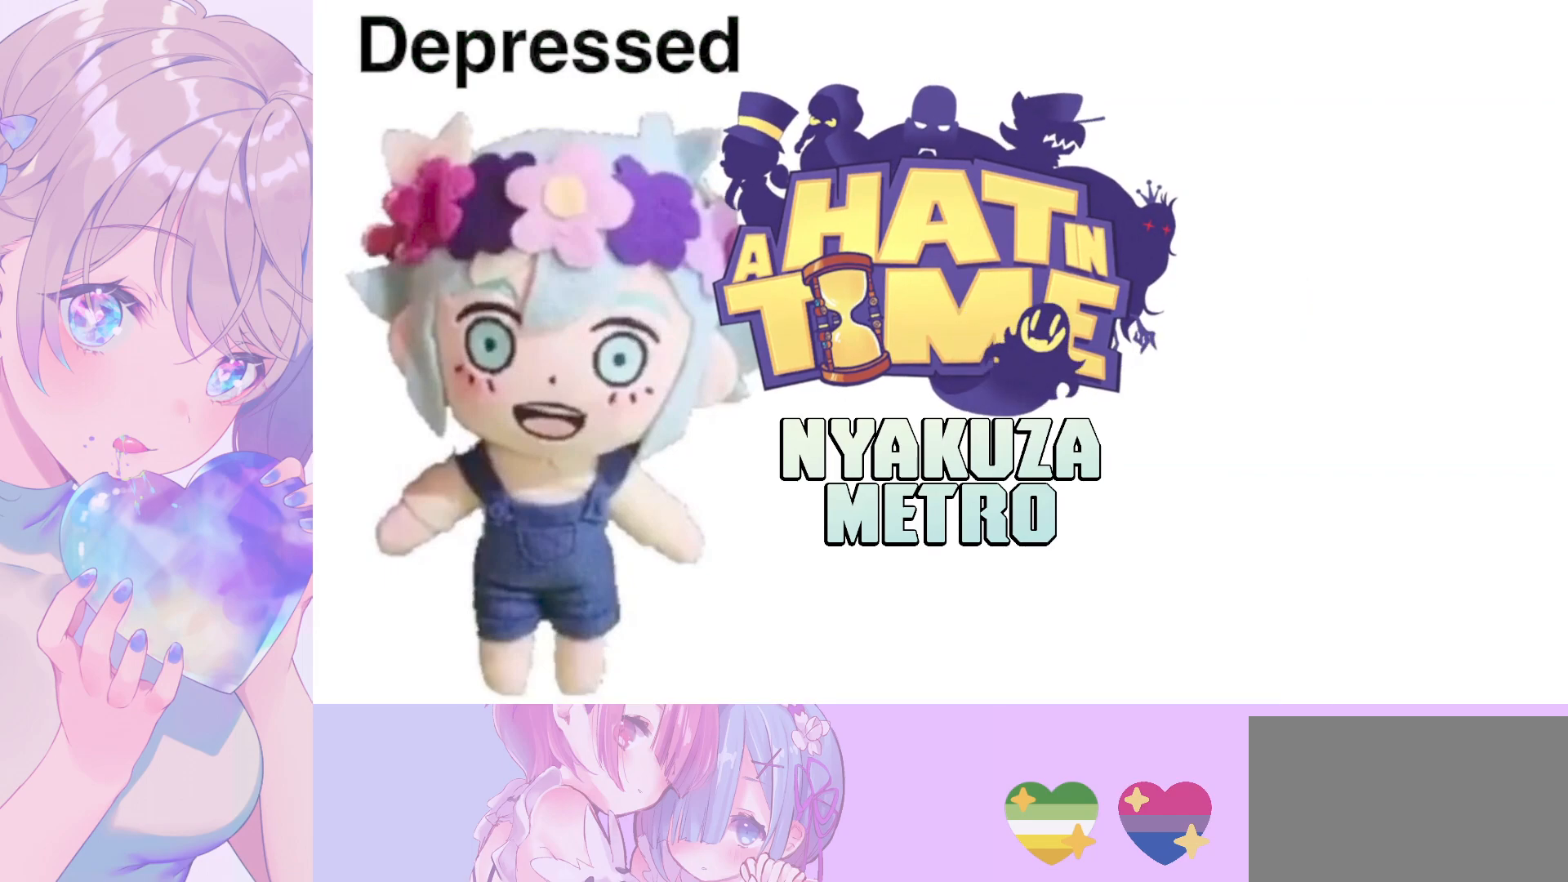
{"keys": [], "mouse": [], "mouse_move": "still", "events": []}
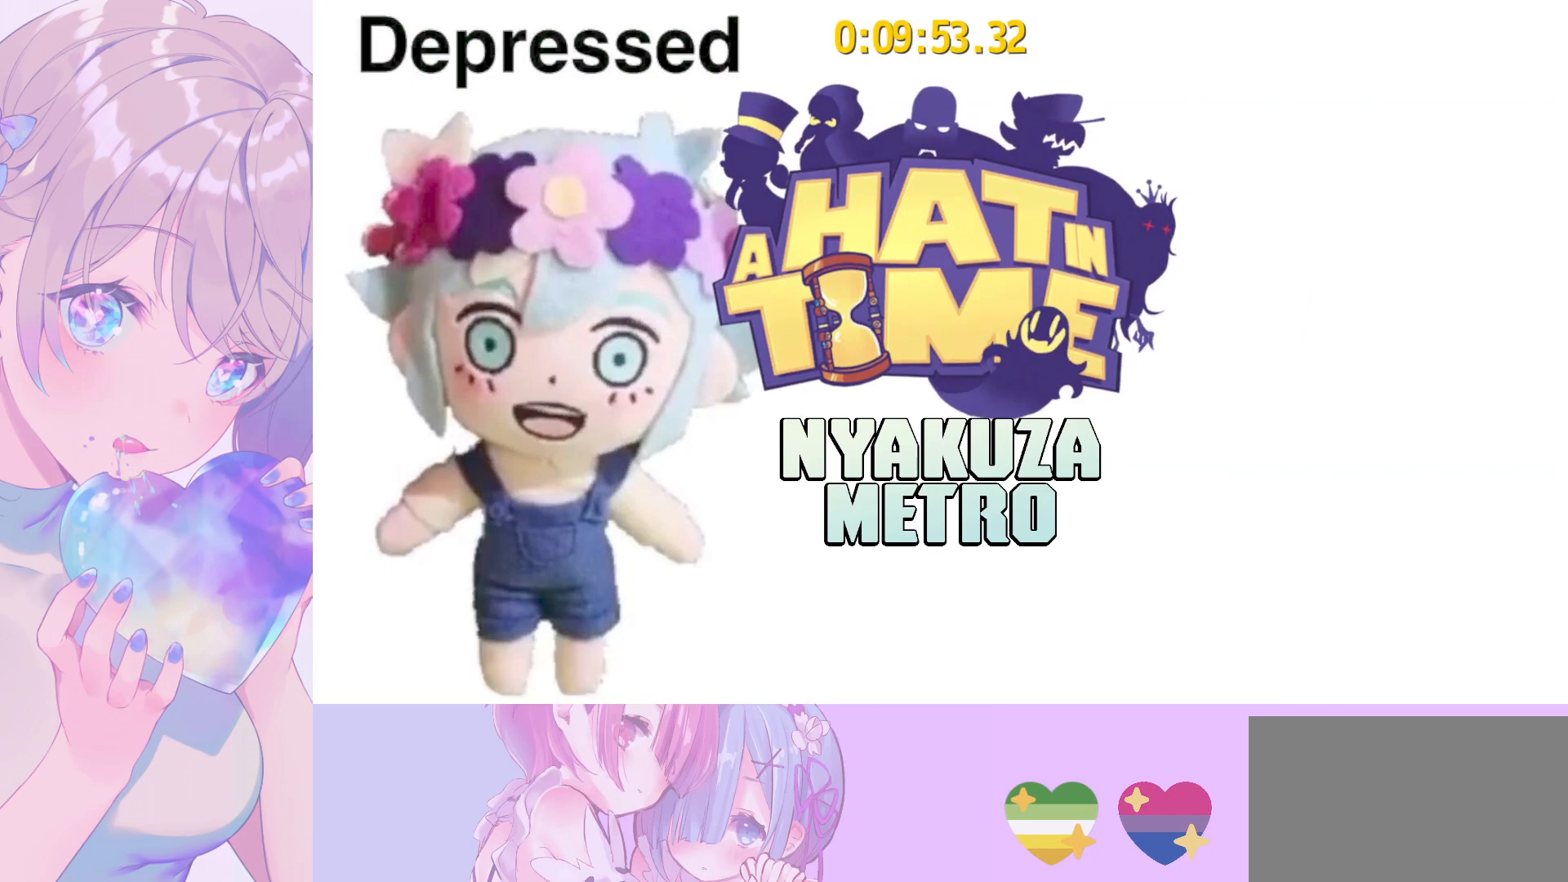
{"keys": [], "mouse": [], "mouse_move": "still", "events": []}
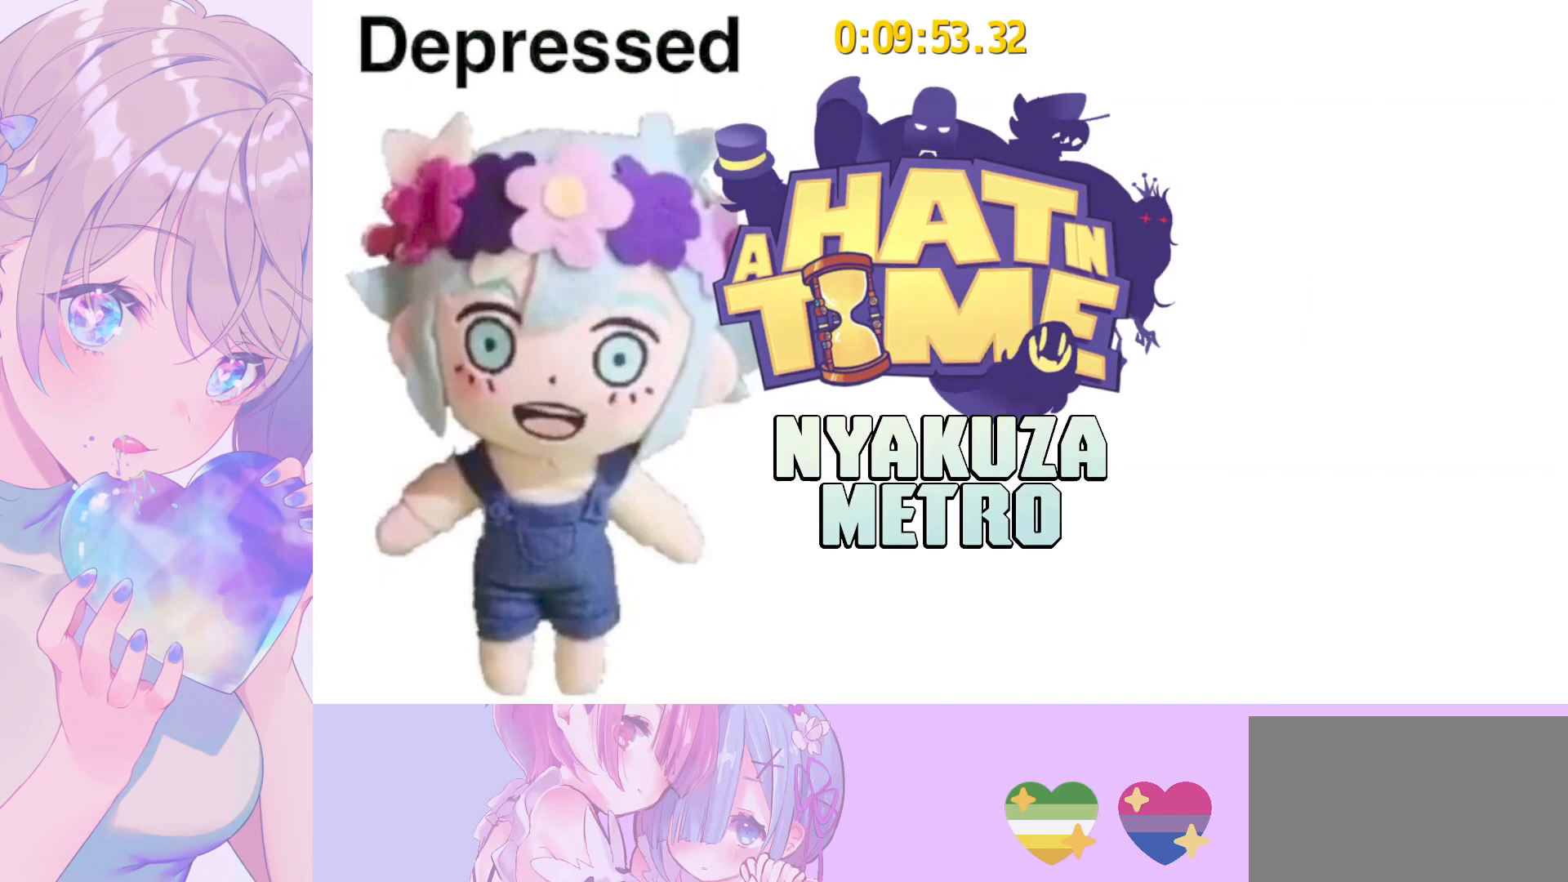
{"keys": ["ctrl", "s"], "mouse": [], "mouse_move": "still", "events": [[83, "ctrl", "down"], [83, "s", "down"]]}
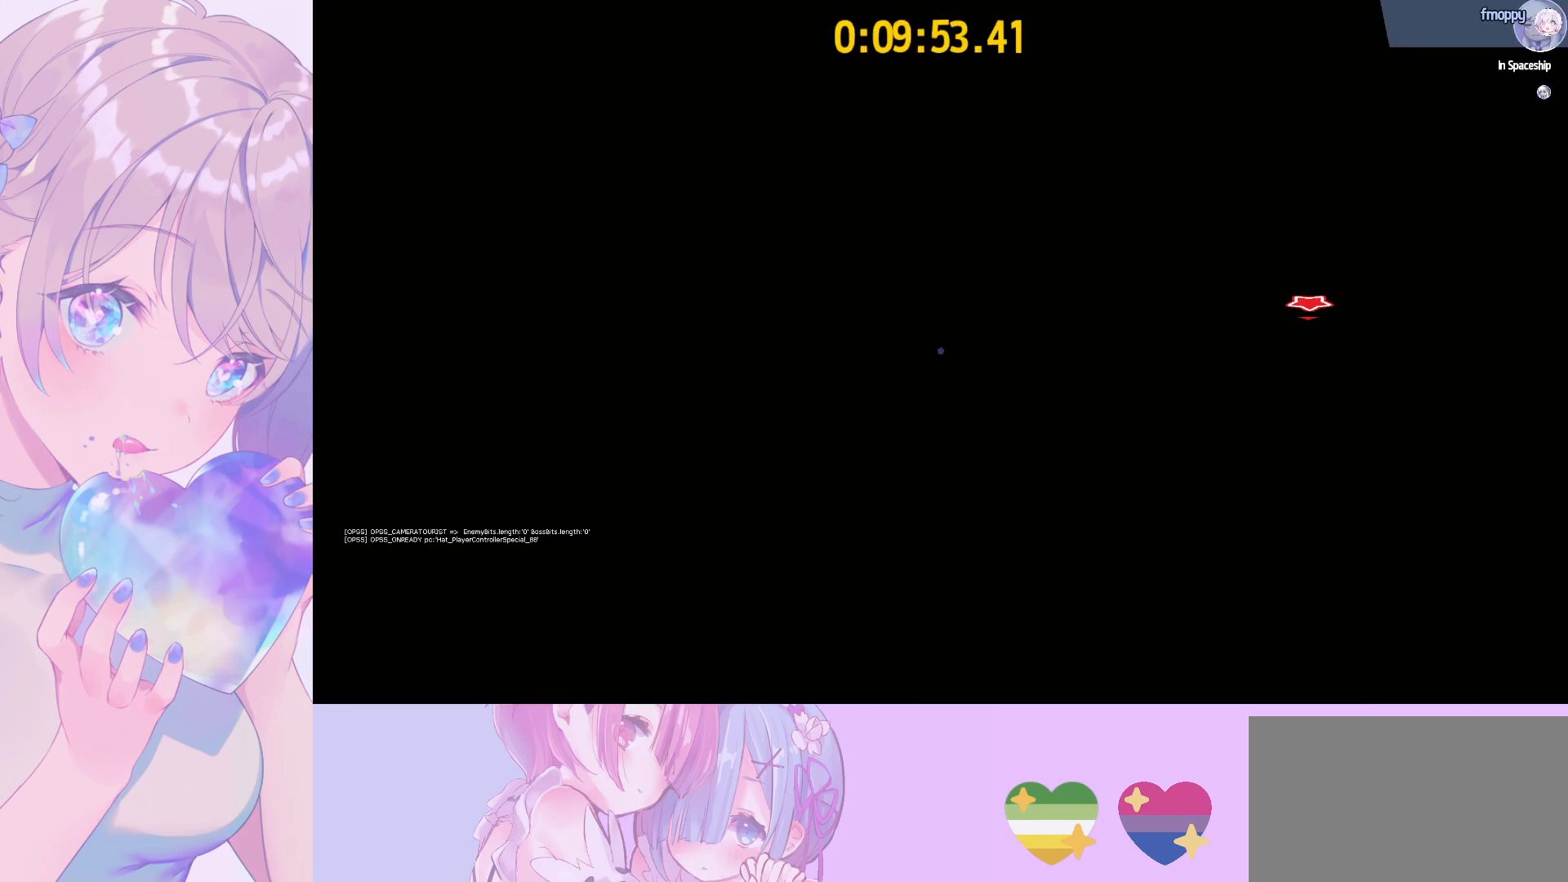
{"keys": ["ctrl", "e", "s"], "mouse": [], "mouse_move": "still", "events": [[250, "e", "down"], [350, "e", "up"], [433, "e", "down"]]}
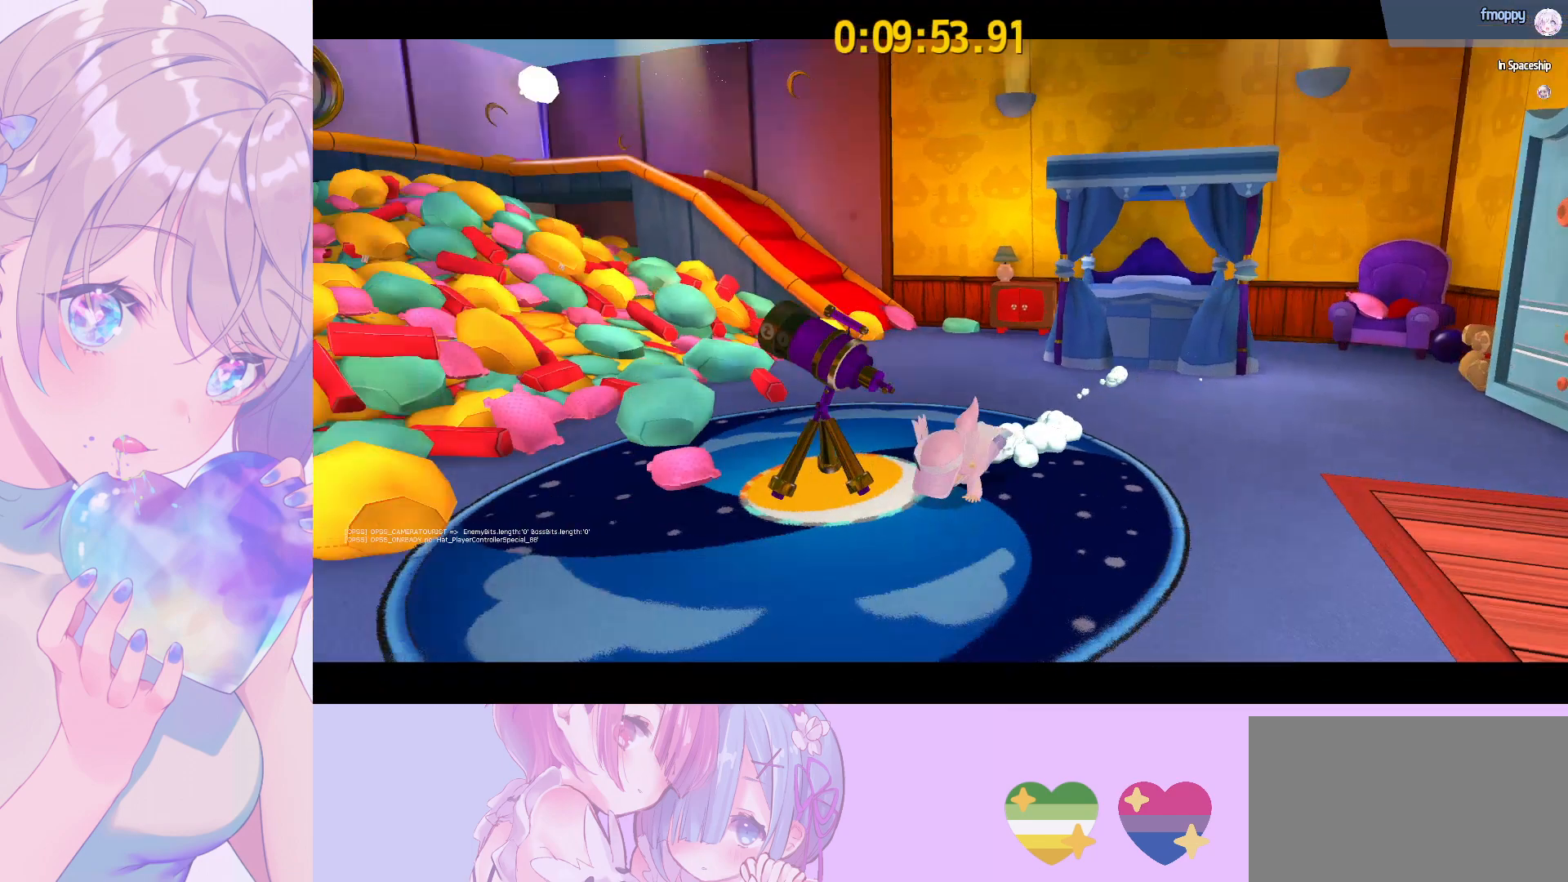
{"keys": [], "mouse": [], "mouse_move": "still", "events": [[33, "e", "up"], [133, "e", "down"], [217, "ctrl", "up"], [217, "e", "up"], [217, "s", "up"]]}
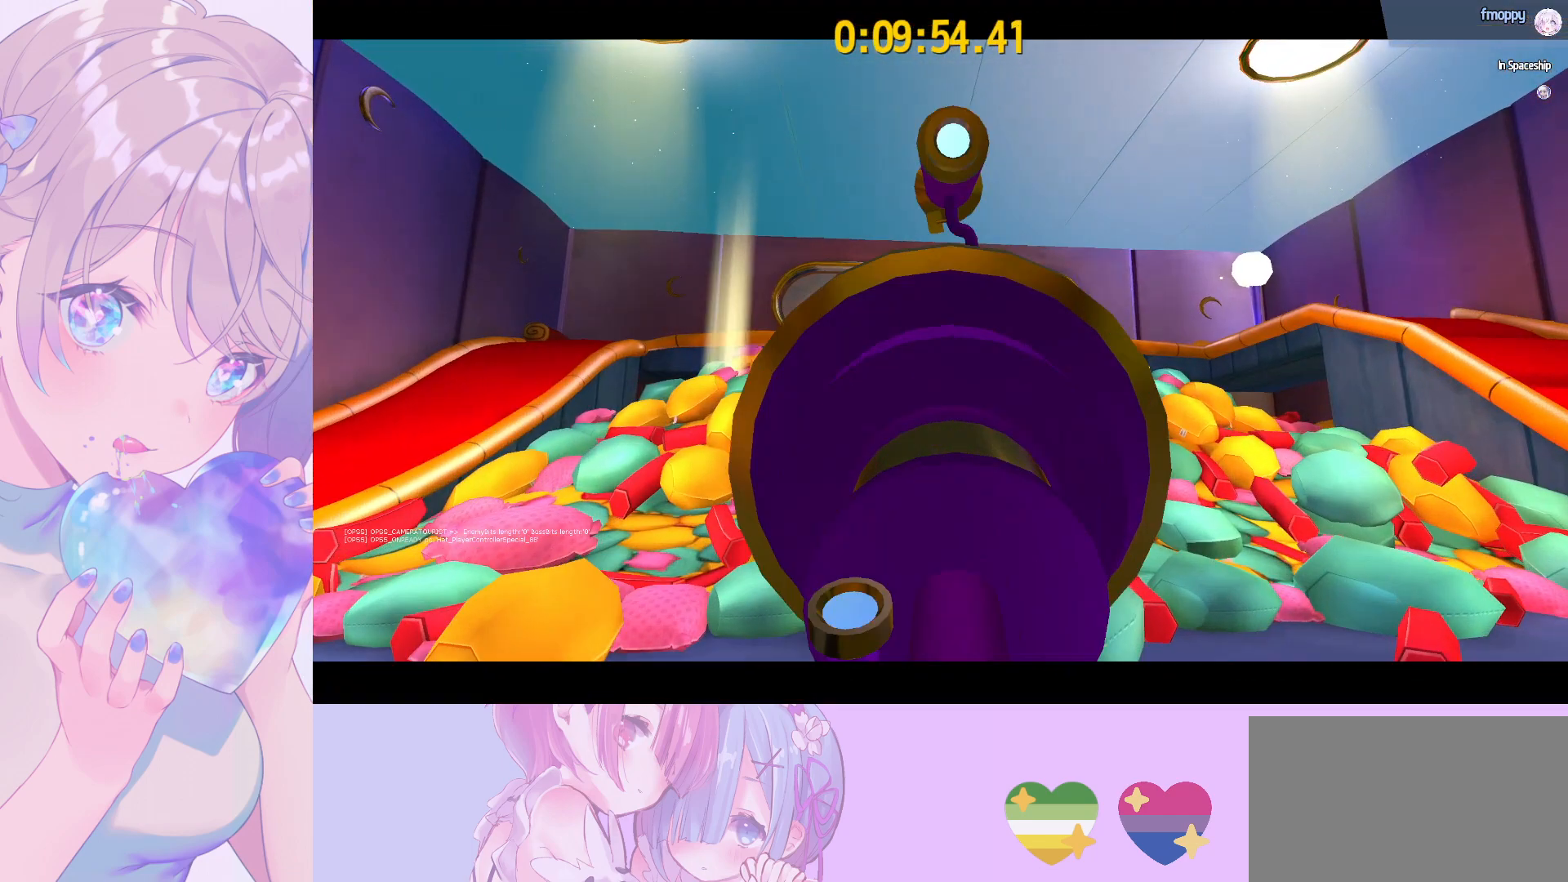
{"keys": [], "mouse": [], "mouse_move": "still", "events": []}
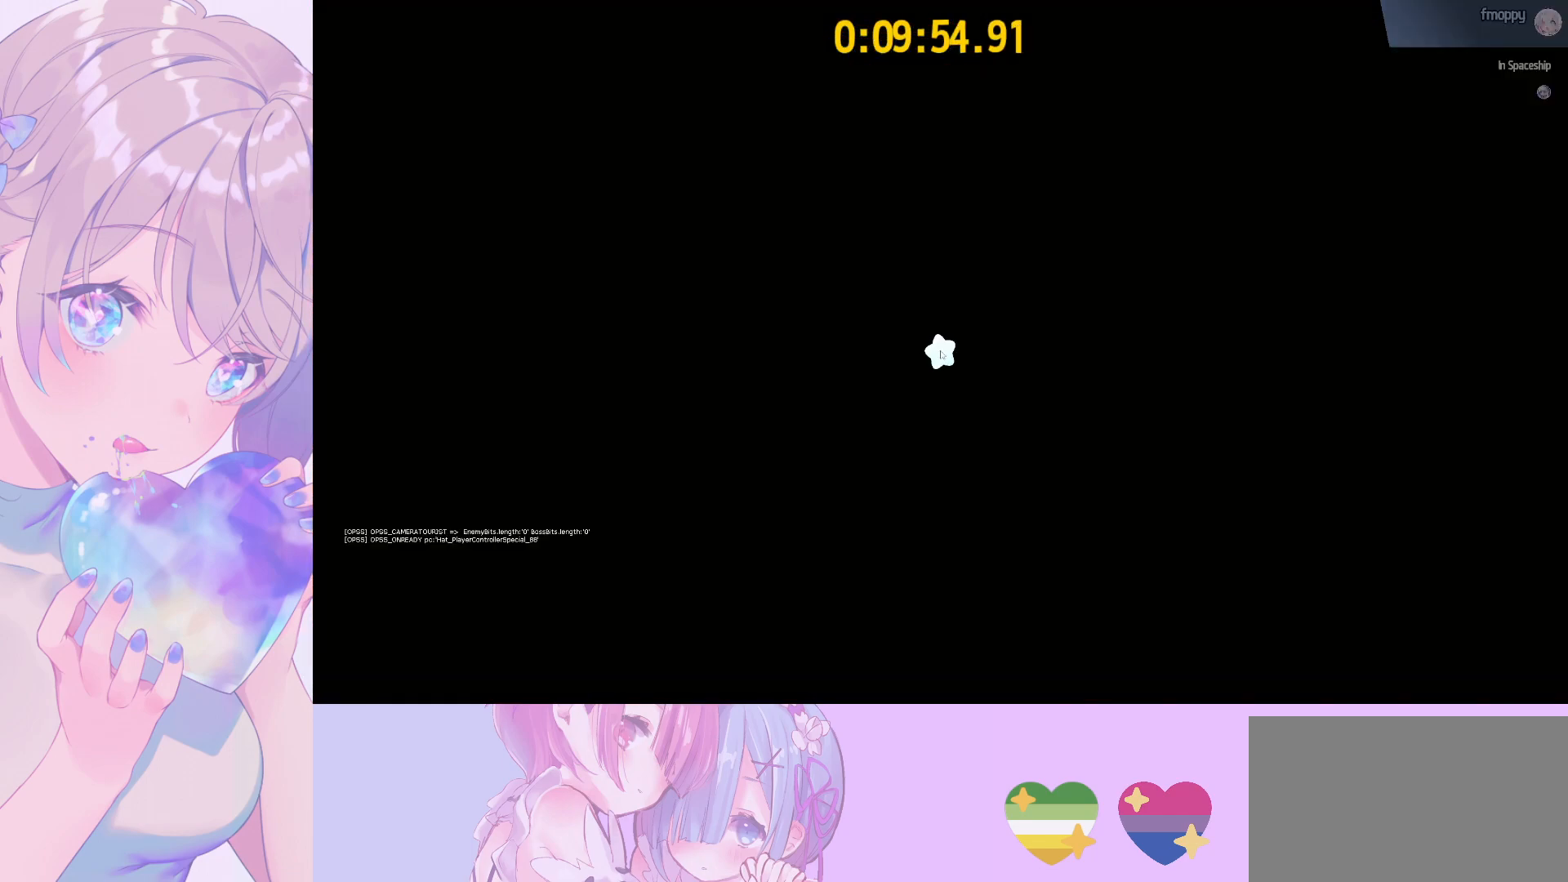
{"keys": [], "mouse": [], "mouse_move": "still", "events": []}
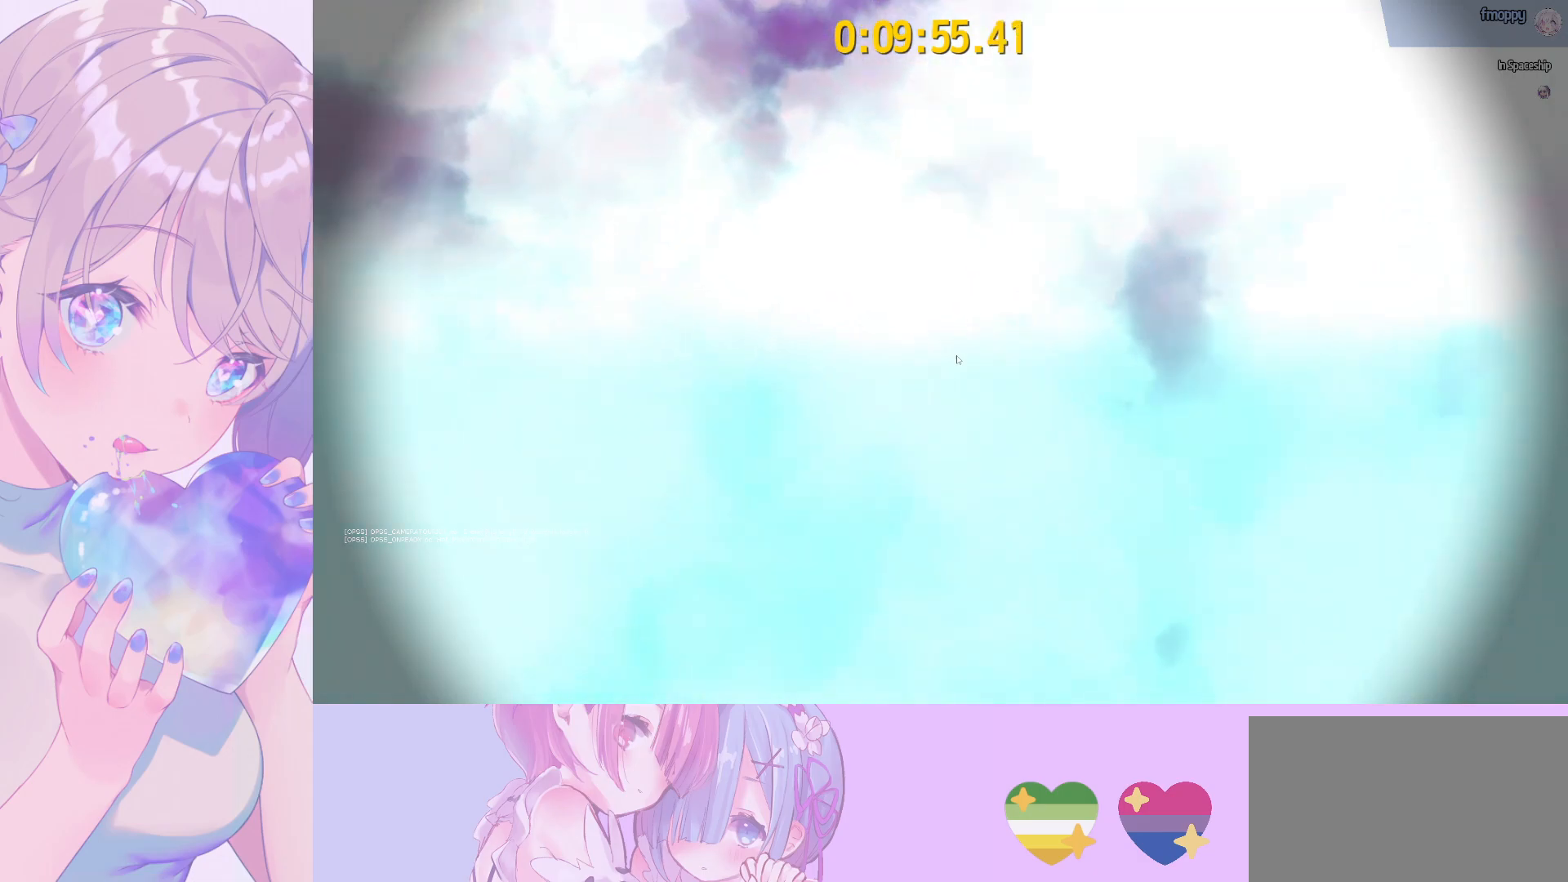
{"keys": [], "mouse": [], "mouse_move": "still", "events": []}
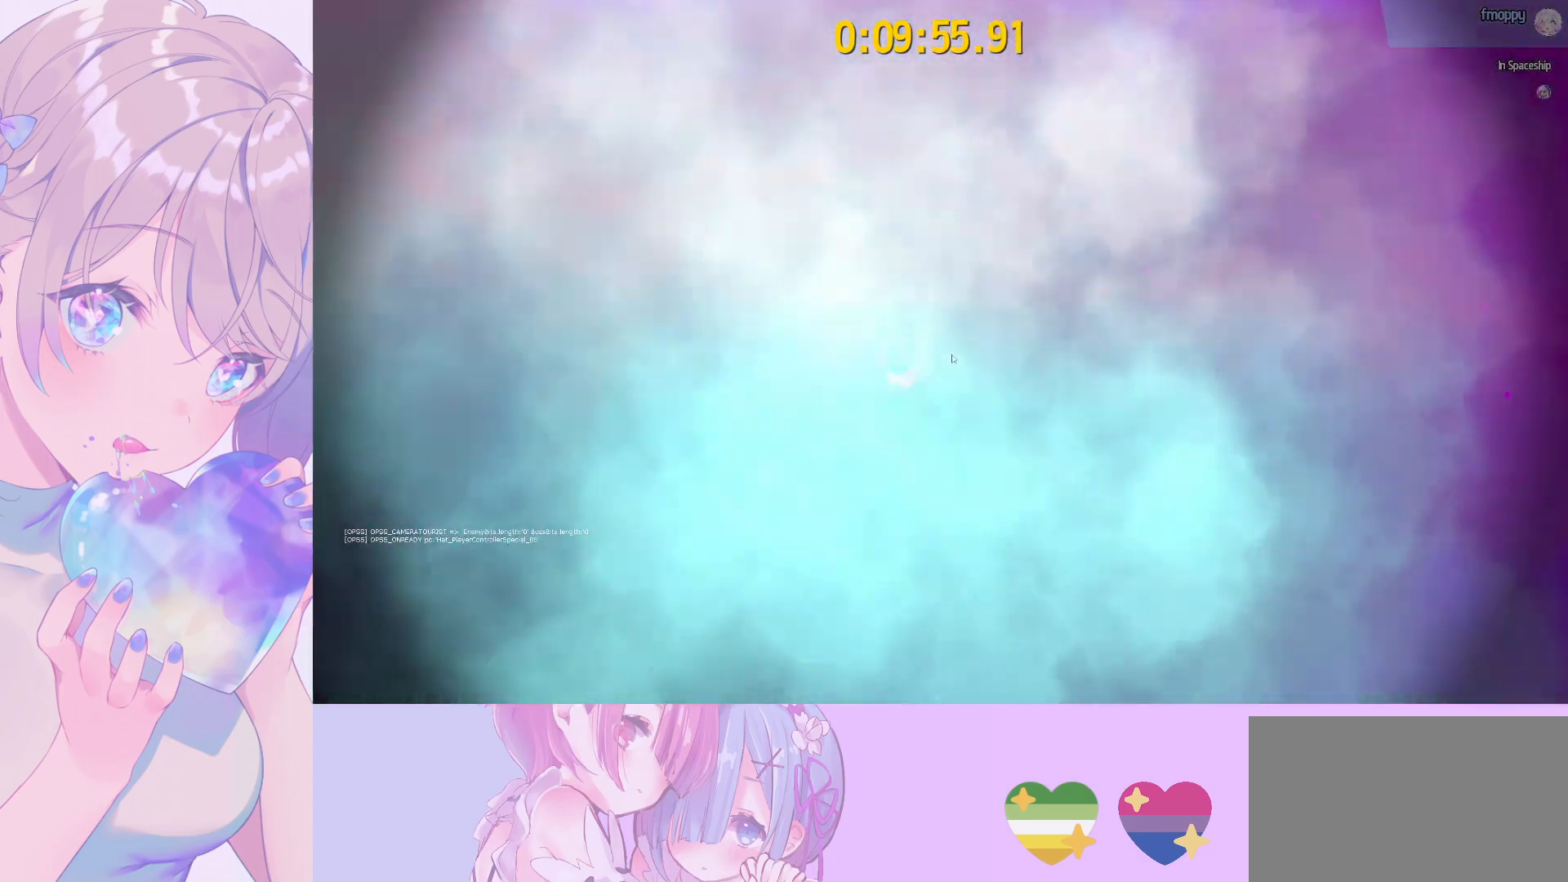
{"keys": [], "mouse": [], "mouse_move": "still", "events": []}
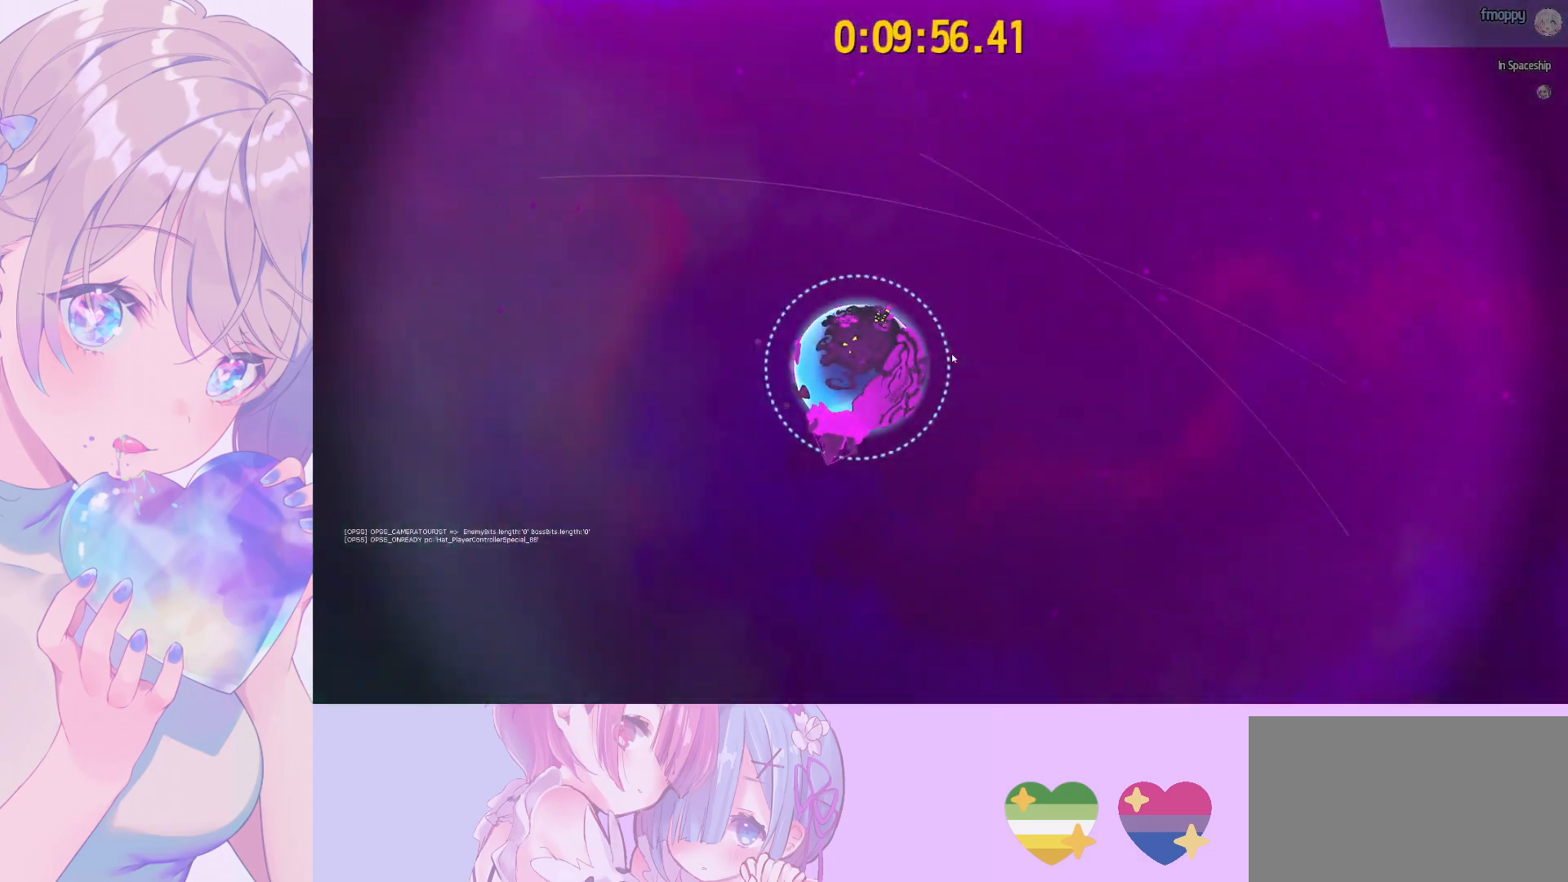
{"keys": [], "mouse": ["left"], "mouse_move": "left", "events": [[100, "mouse_left", "down"]]}
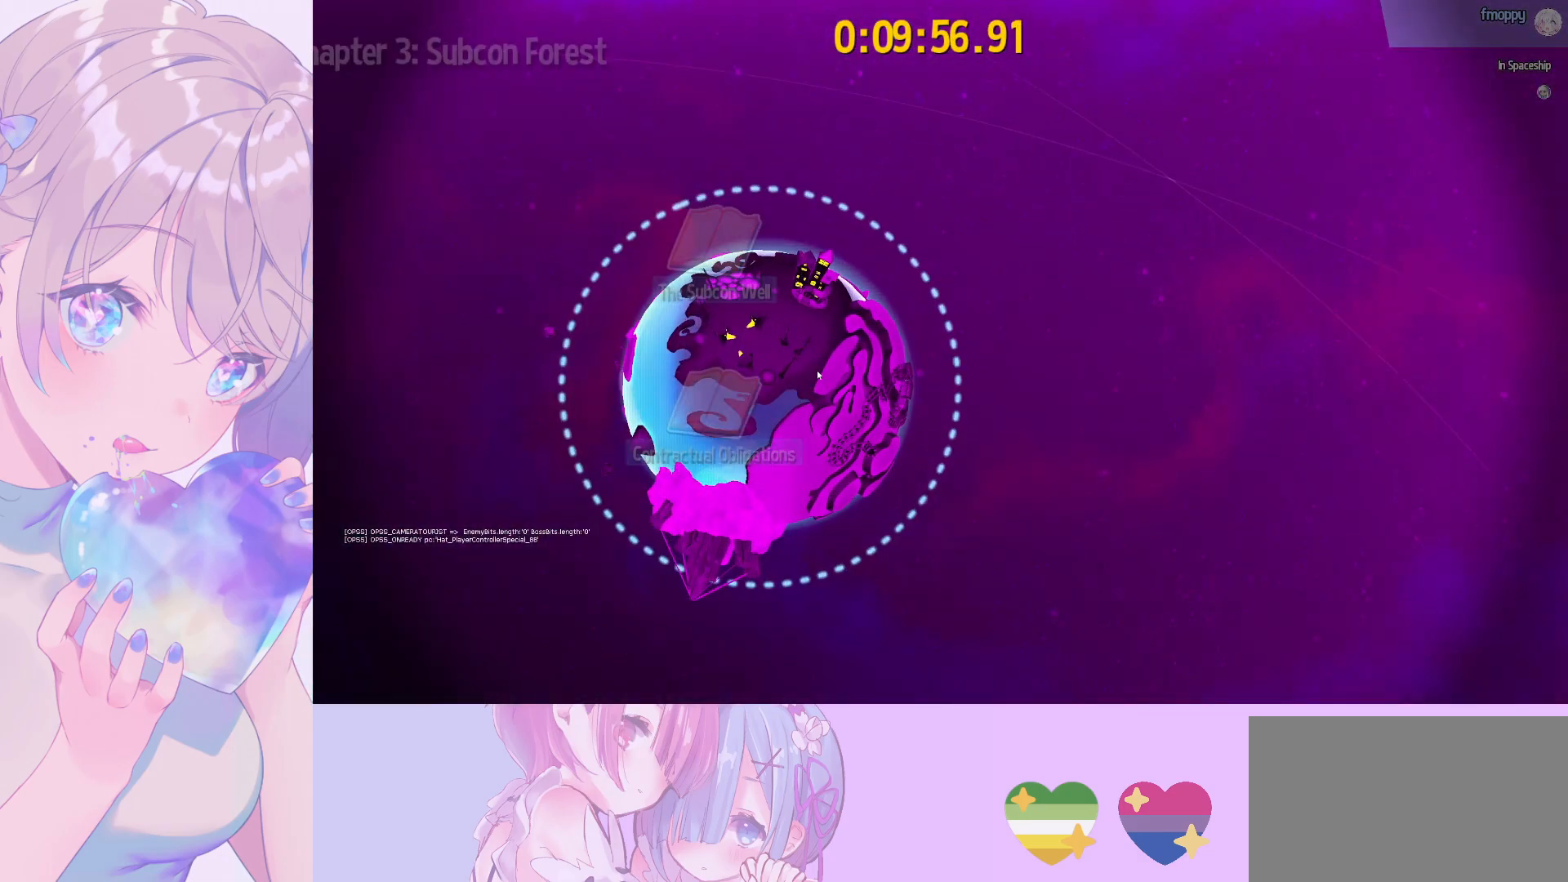
{"keys": [], "mouse": ["left"], "mouse_move": "still", "events": []}